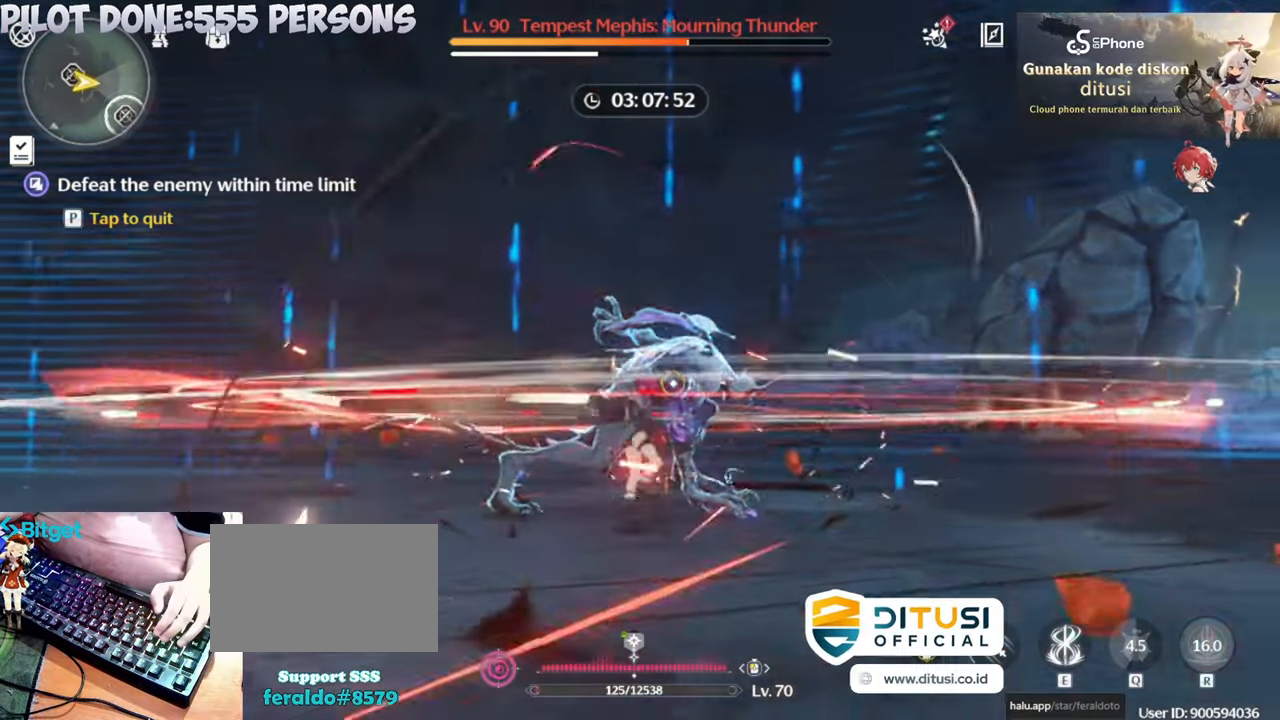
Gameplay with keyboard and mouse; each line is a JSON object with the keys and mouse buttons held at the frame after it. "events" lists presses ("down") and releases ("up") of "1", "2", "3", "4", "5", "a", "alt", "c", "caps_lock", "ctrl", "d", "e", "f", "g", "q", "r", "s", "shift", "space", "t", "tab", "v", "w", "x", "z", "mouse_left", "mouse_wheel" and "mouse_right" between this image and that frame as [ms after this image, input, new state], when the widget could be followed in between. "mouse_left", "mouse_wheel", "mouse_right" = the "left", "wheel", "right" buttons of the "mouse" list. No other keys are recorded. "wheel" means that the mouse wheel is clicked or scrolled. Not read: mouse_move.
{"keys": [], "mouse": ["left"], "events": [[33, "mouse_left", "down"]]}
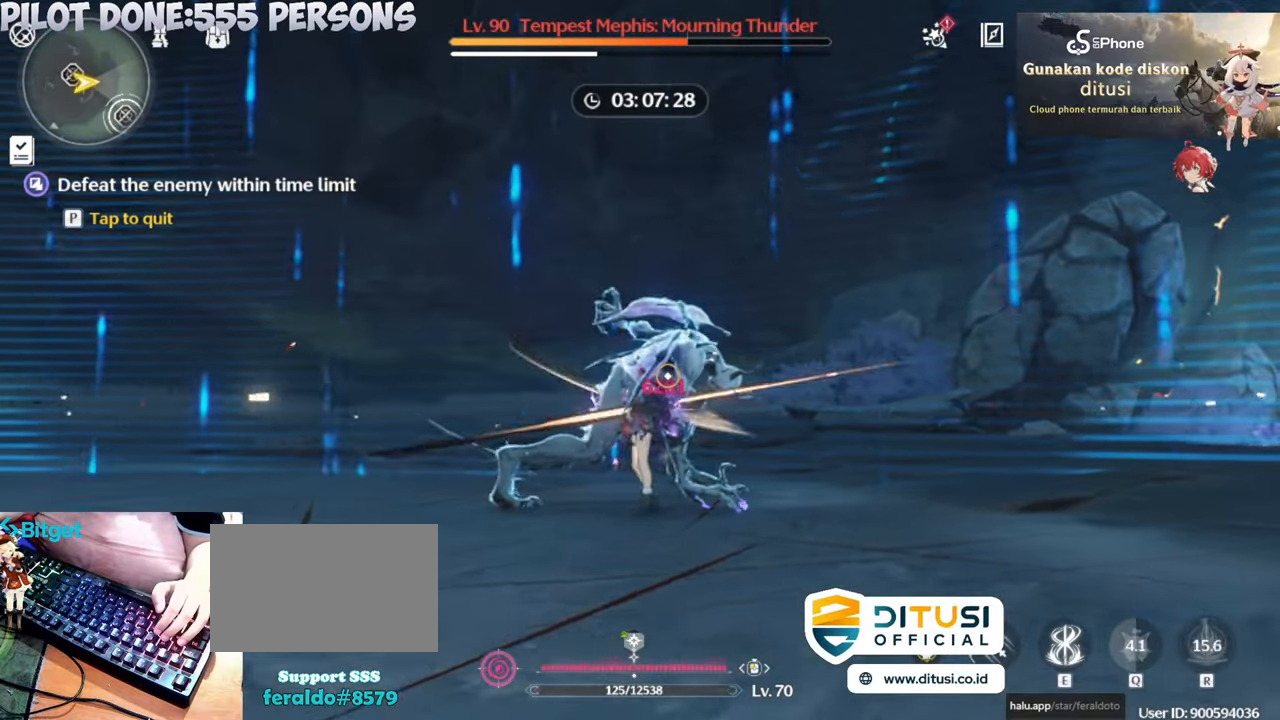
{"keys": [], "mouse": ["left"], "events": []}
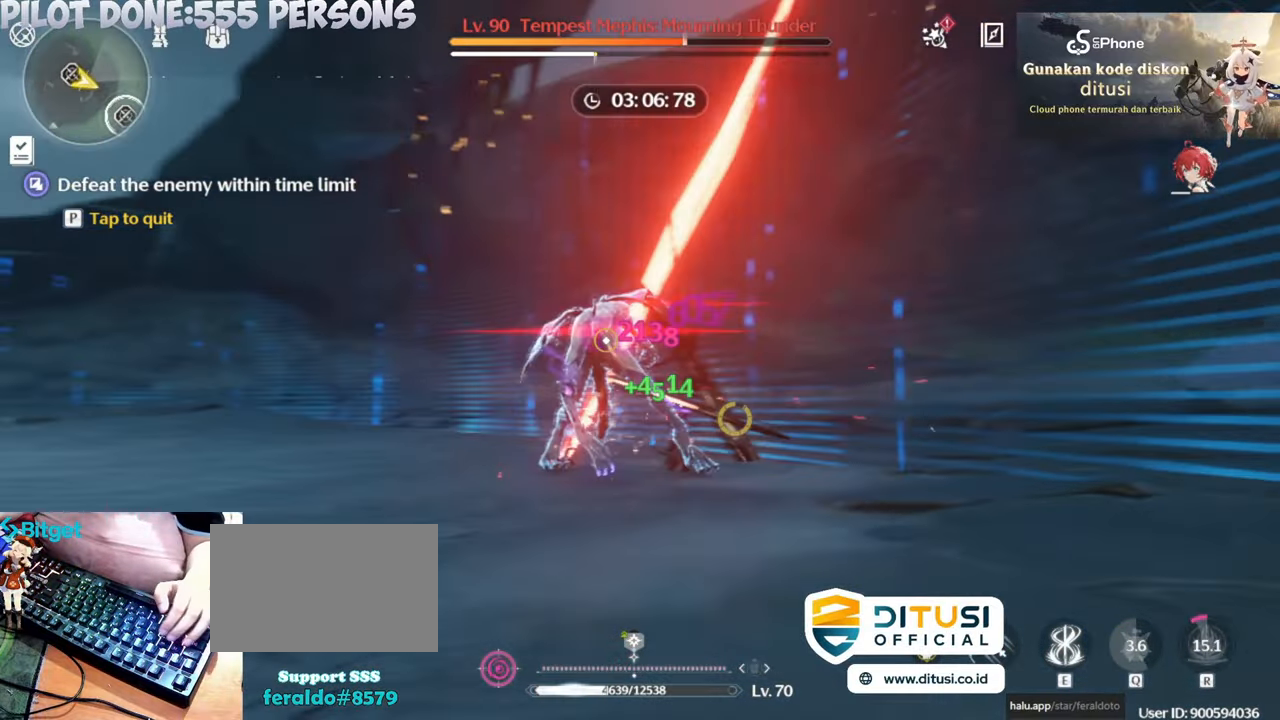
{"keys": [], "mouse": ["left"], "events": [[400, "mouse_left", "up"], [483, "mouse_left", "down"]]}
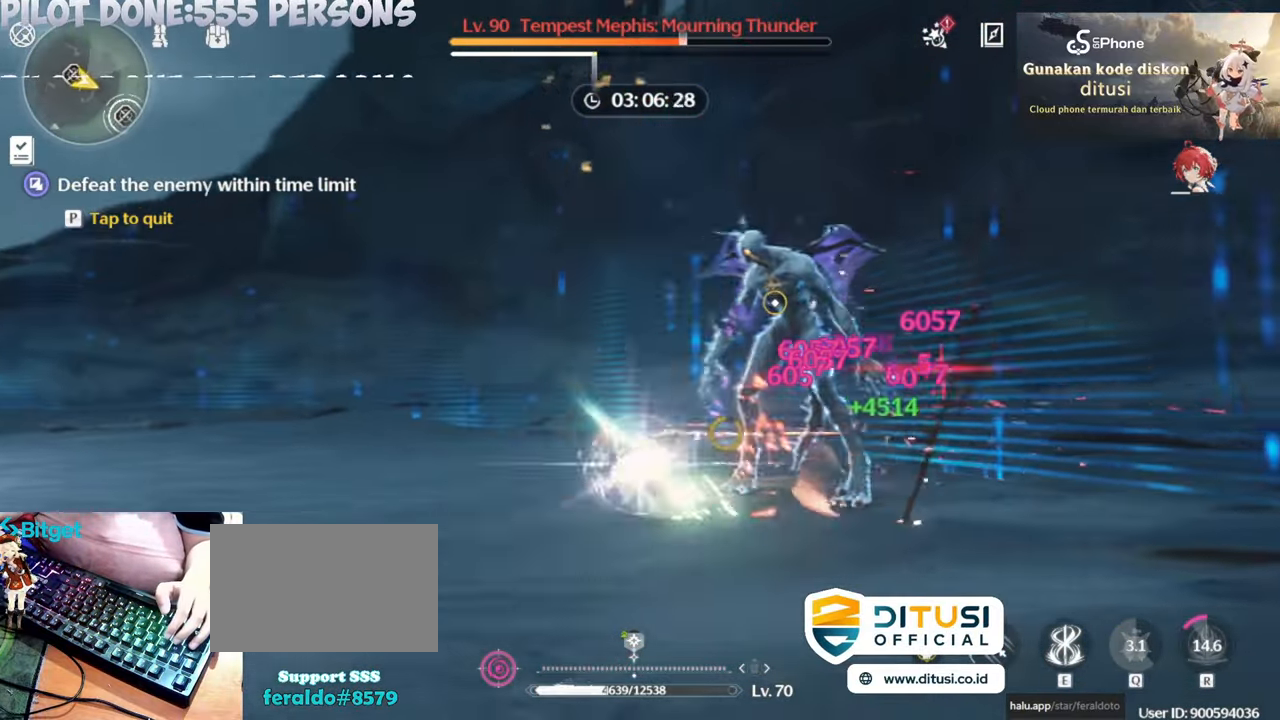
{"keys": [], "mouse": ["wheel"], "events": [[133, "mouse_left", "up"], [183, "mouse_left", "down"], [267, "mouse_left", "up"], [400, "mouse_wheel", "down"]]}
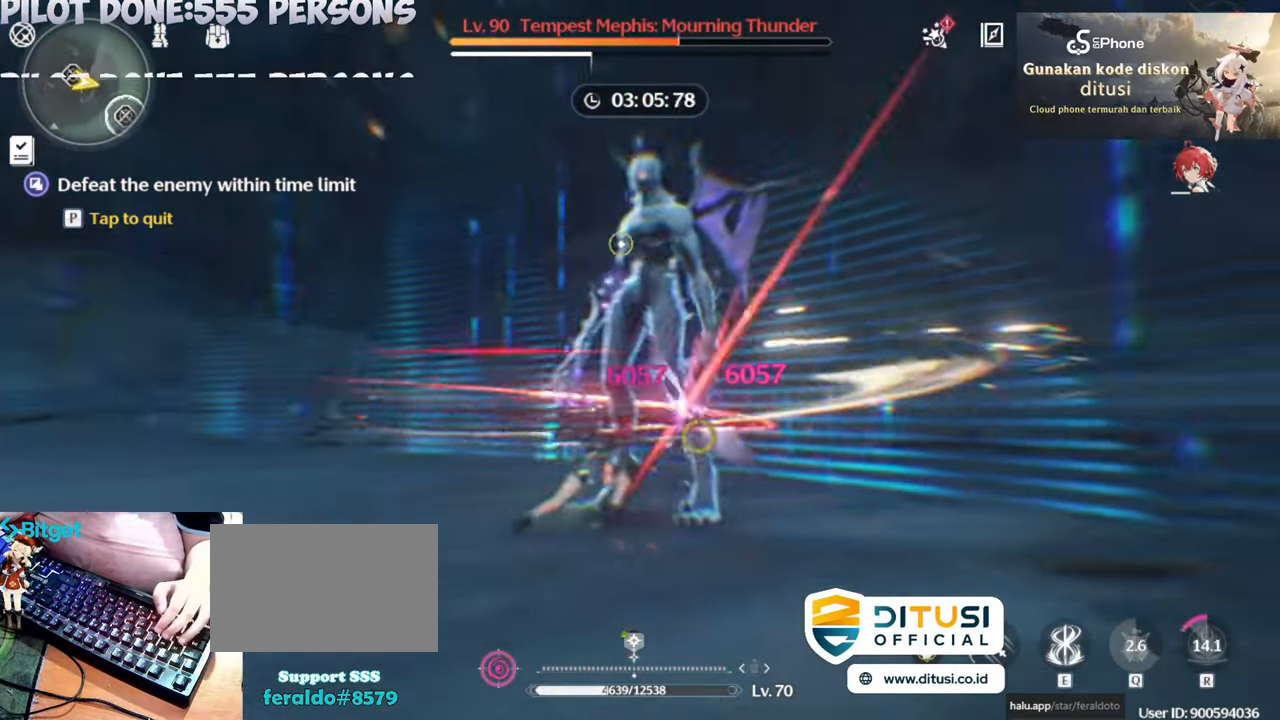
{"keys": ["w"], "mouse": [], "events": [[50, "mouse_wheel", "up"], [100, "mouse_wheel", "down"], [133, "mouse_wheel", "up"], [433, "w", "down"]]}
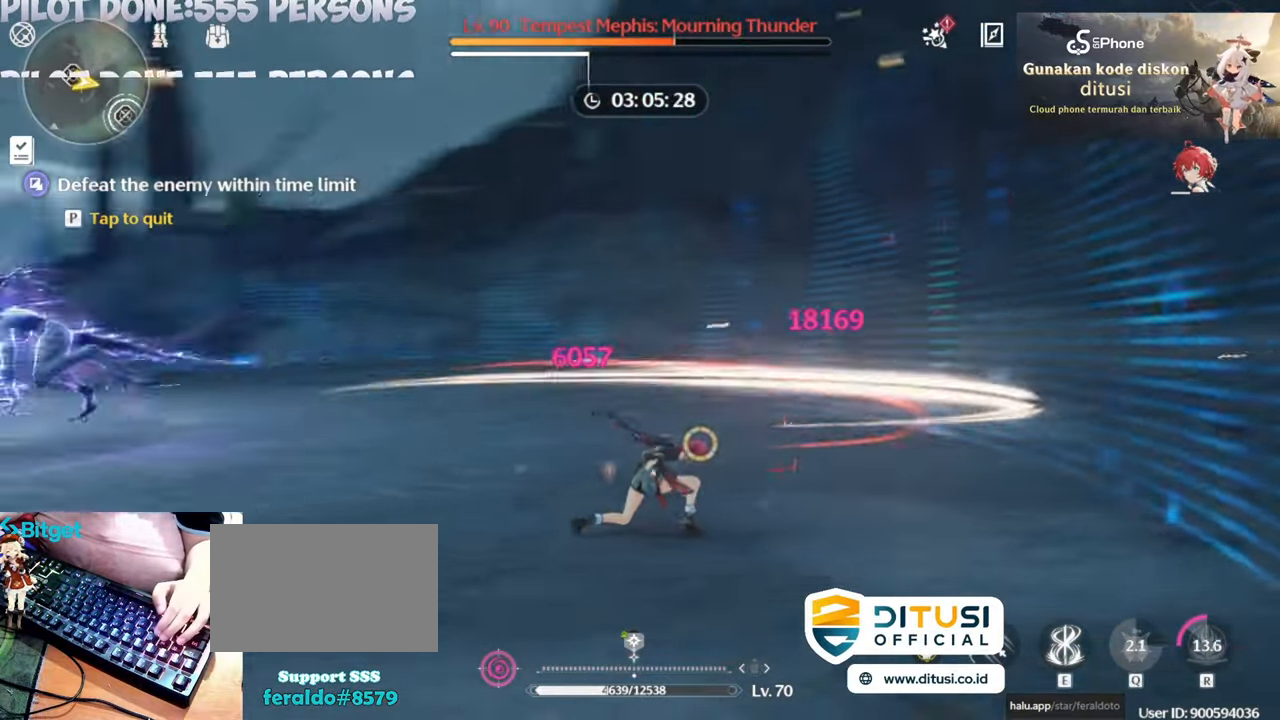
{"keys": [], "mouse": [], "events": [[350, "w", "up"]]}
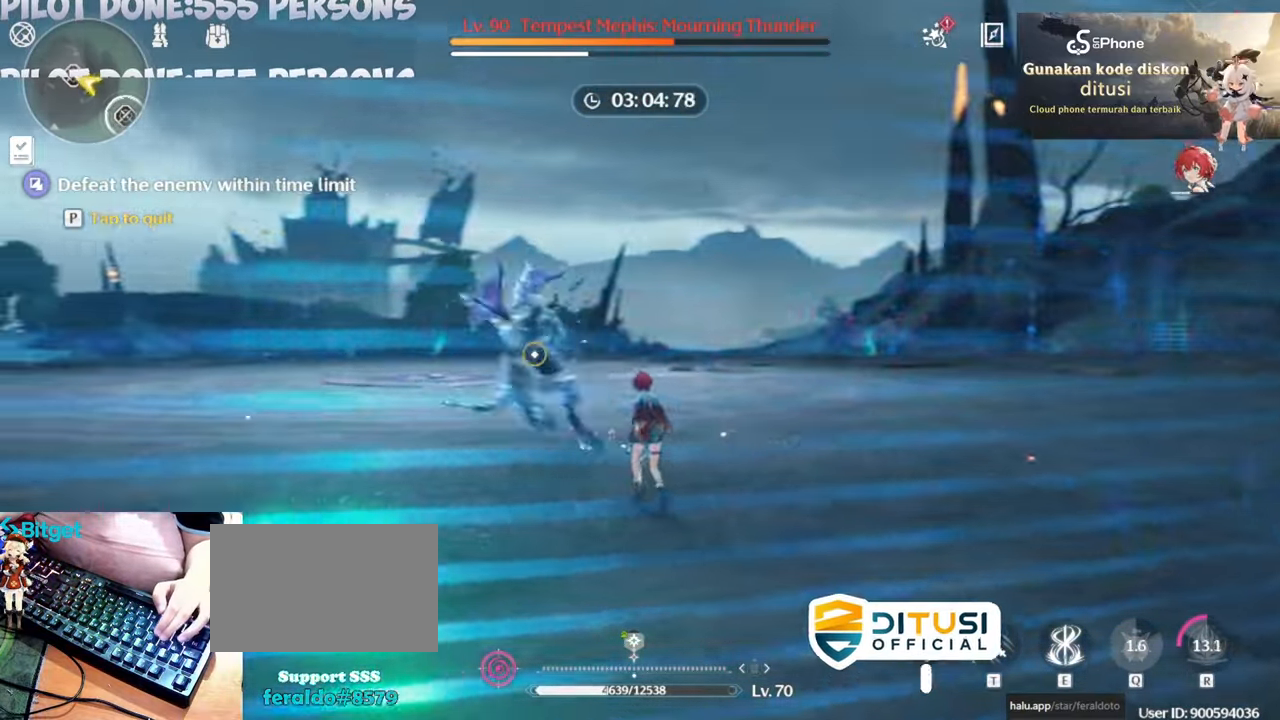
{"keys": ["w"], "mouse": [], "events": [[267, "w", "down"]]}
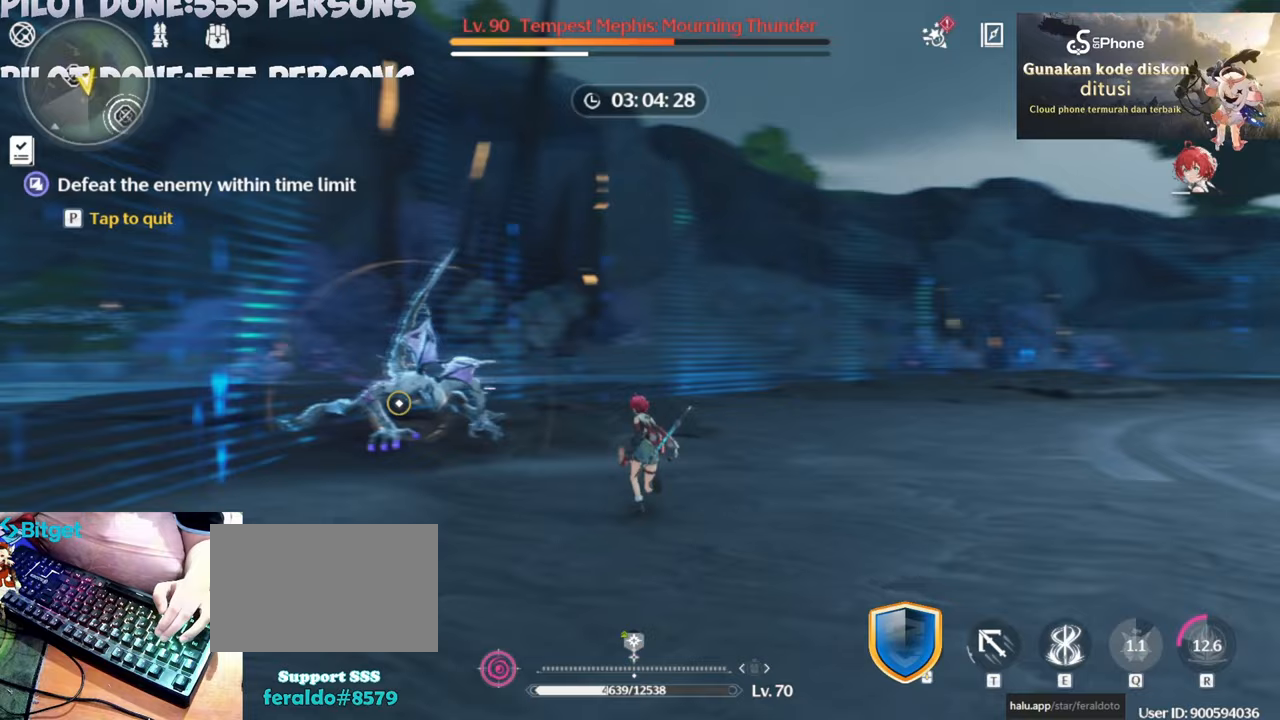
{"keys": [], "mouse": ["left"], "events": [[200, "w", "up"], [250, "mouse_left", "down"], [333, "mouse_left", "up"], [367, "mouse_left", "down"]]}
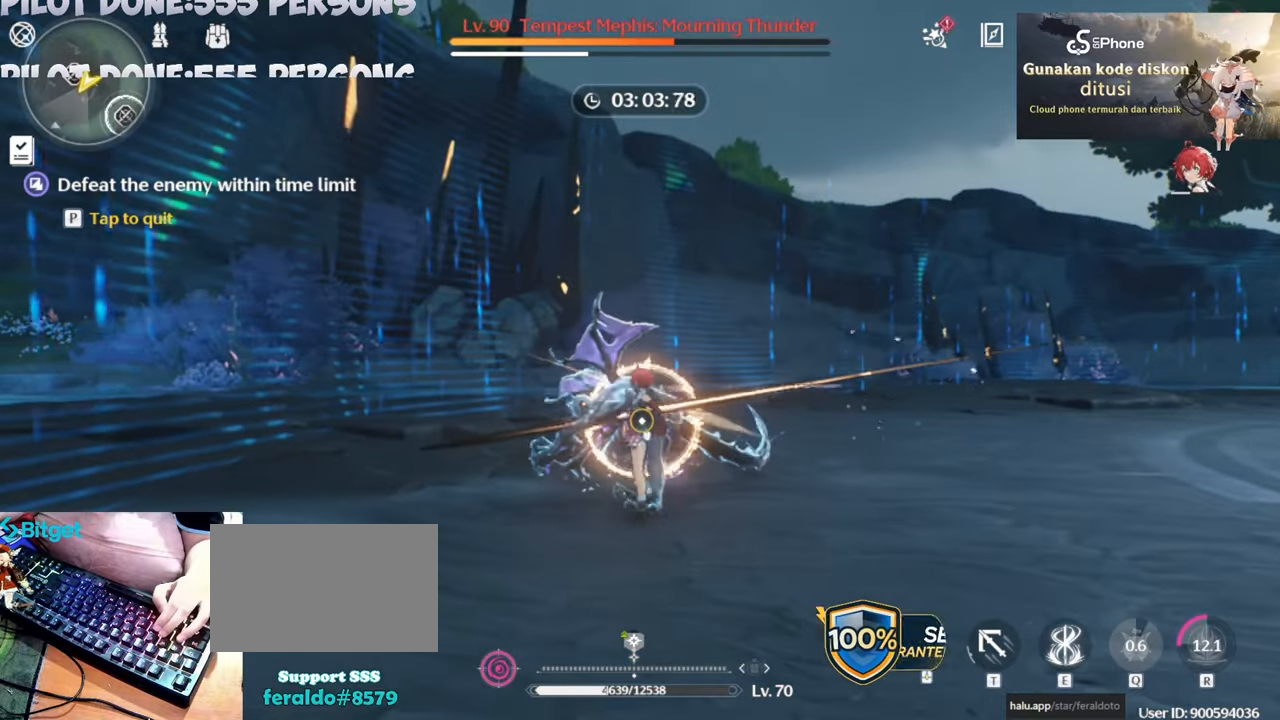
{"keys": [], "mouse": ["left"], "events": [[167, "mouse_left", "up"], [200, "mouse_left", "down"], [350, "mouse_left", "up"], [400, "mouse_left", "down"]]}
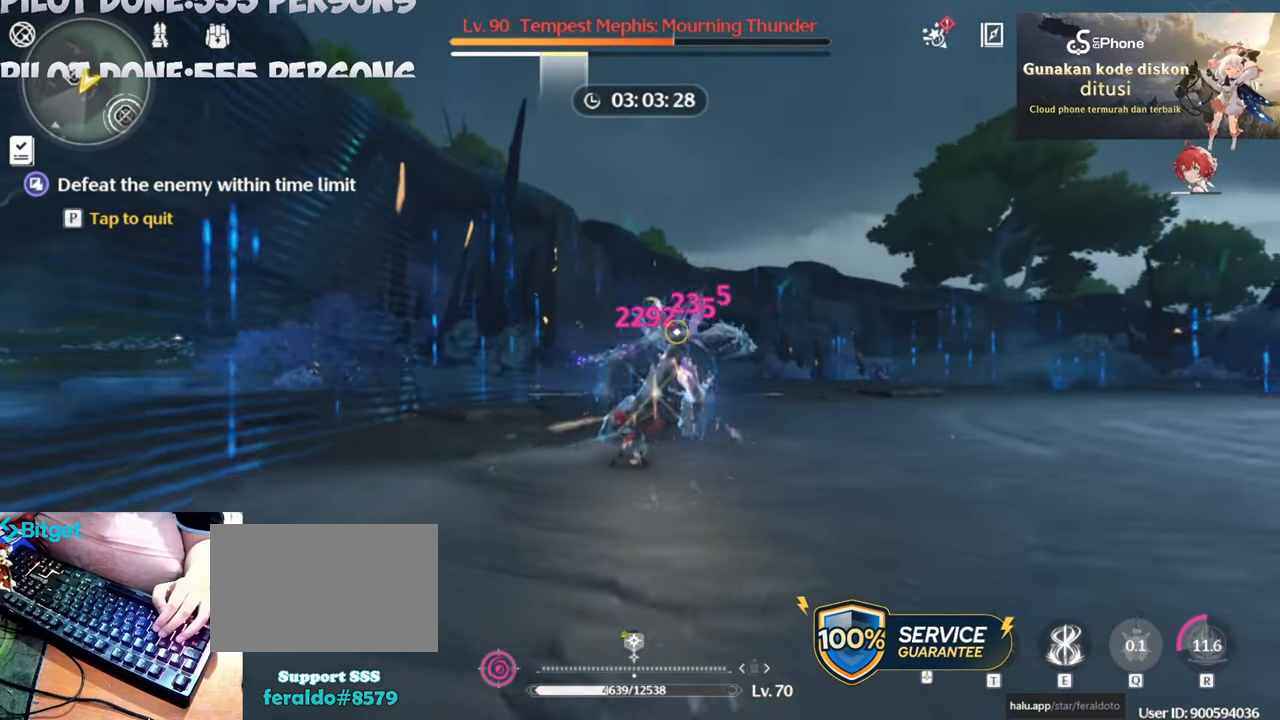
{"keys": [], "mouse": ["left"], "events": [[33, "mouse_left", "up"], [83, "mouse_left", "down"], [167, "mouse_left", "up"], [217, "mouse_left", "down"], [367, "mouse_left", "up"], [400, "mouse_left", "down"]]}
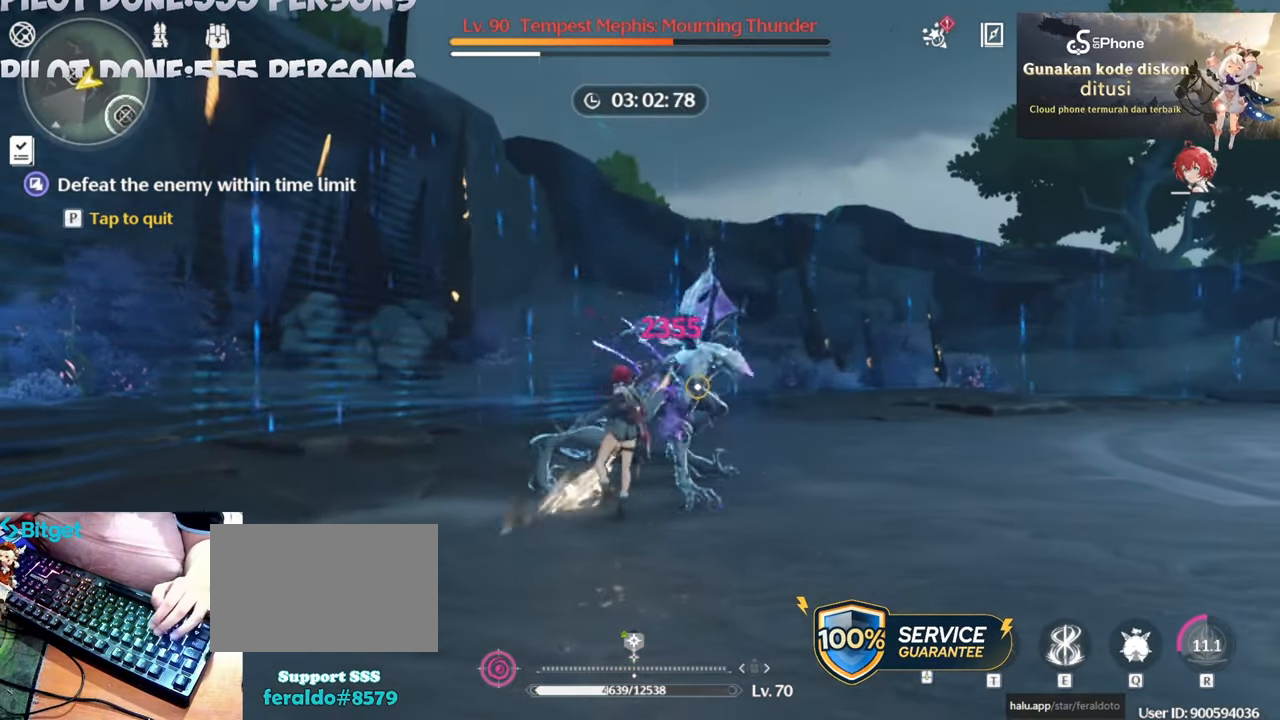
{"keys": [], "mouse": [], "events": [[17, "mouse_left", "up"], [233, "e", "down"], [283, "e", "up"], [433, "e", "down"], [467, "e", "up"]]}
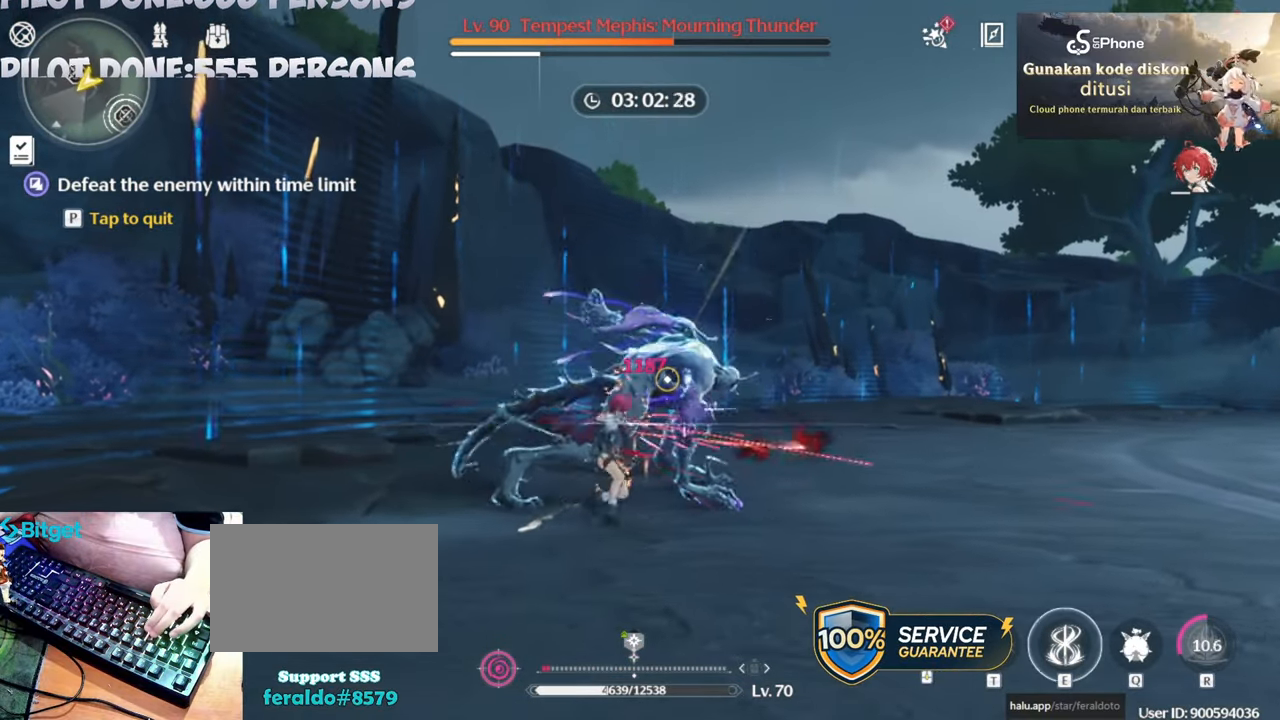
{"keys": [], "mouse": [], "events": [[67, "e", "down"], [117, "e", "up"], [250, "e", "down"], [300, "e", "up"], [433, "e", "down"], [483, "e", "up"]]}
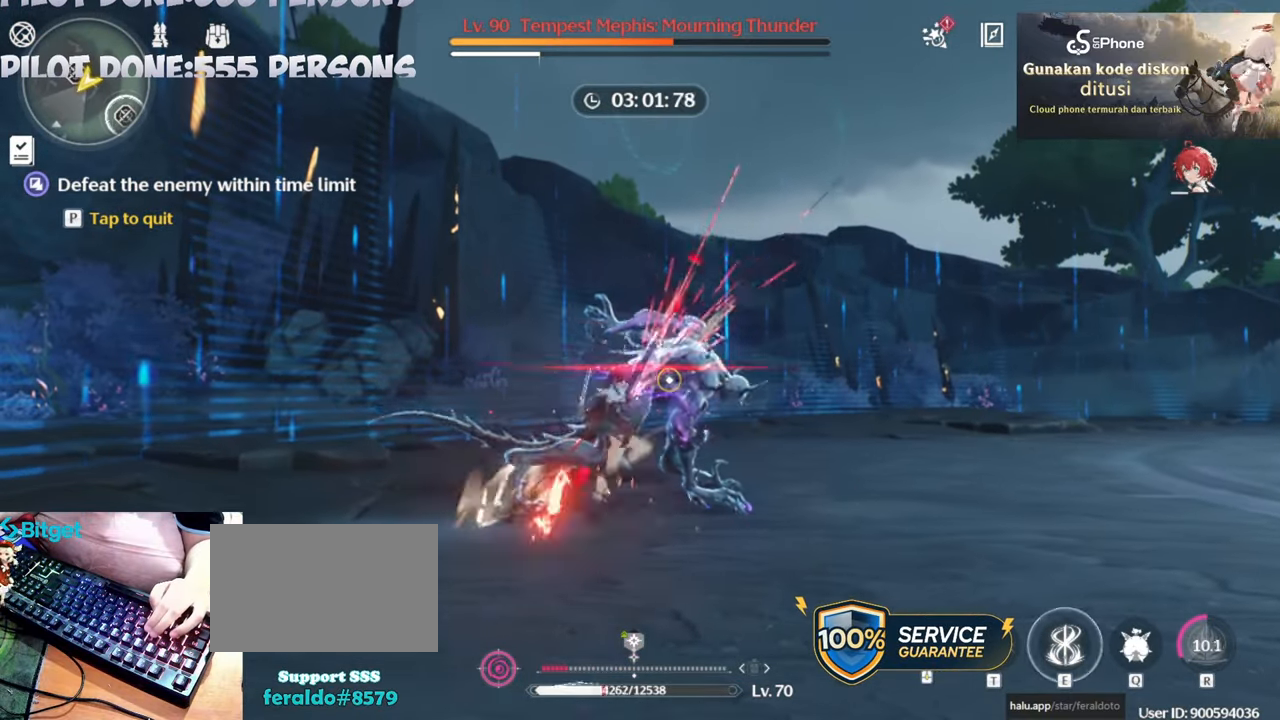
{"keys": [], "mouse": [], "events": [[83, "e", "down"], [133, "e", "up"], [217, "e", "down"], [317, "e", "up"], [400, "e", "down"], [500, "e", "up"]]}
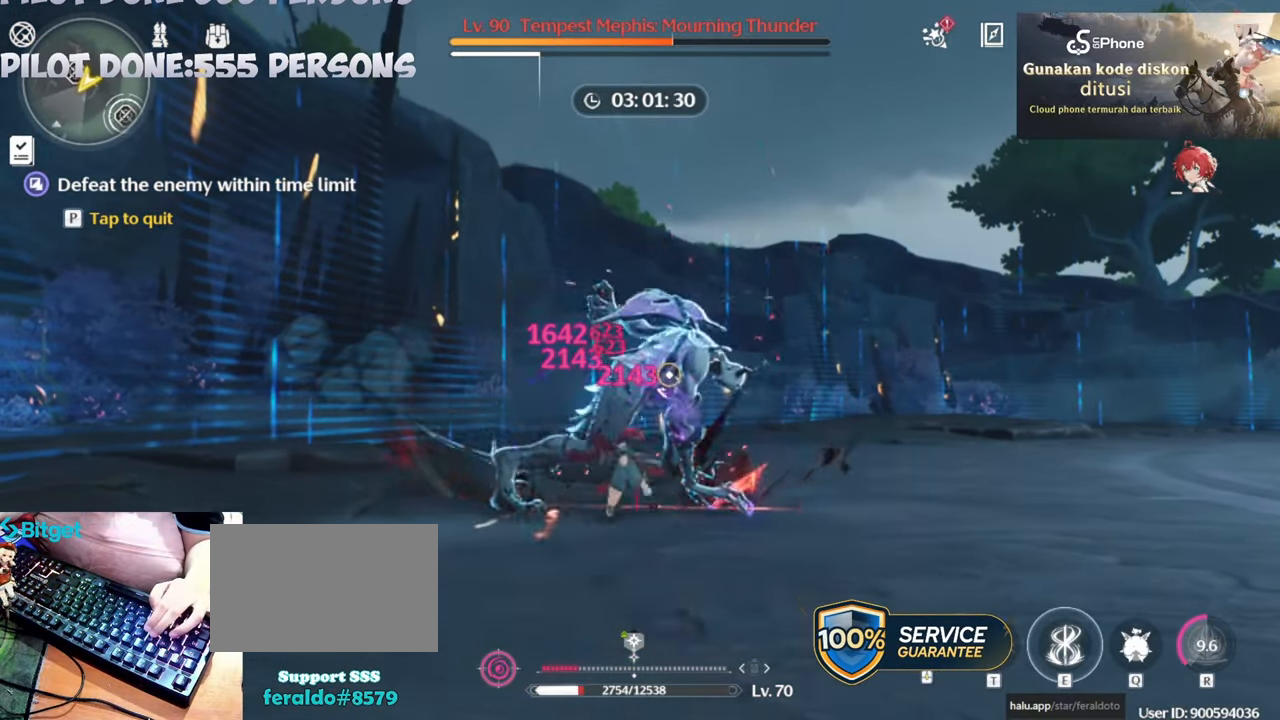
{"keys": [], "mouse": [], "events": []}
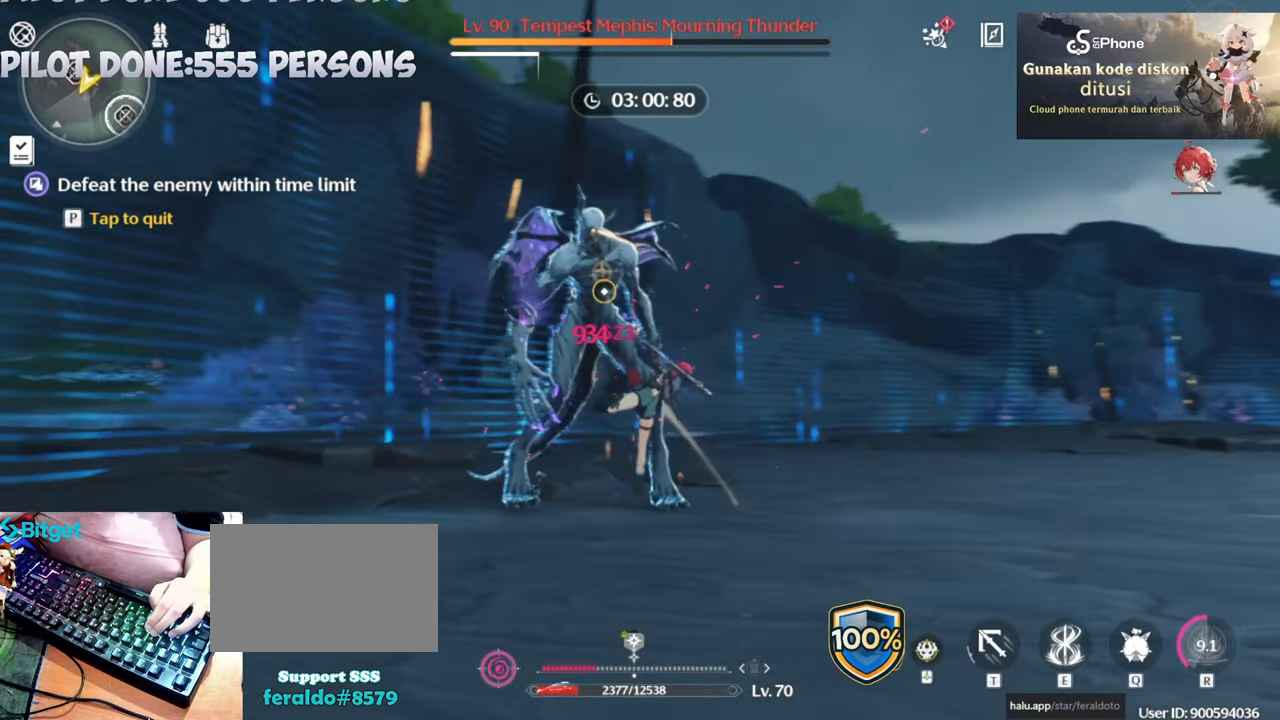
{"keys": [], "mouse": ["left"], "events": [[300, "mouse_left", "down"]]}
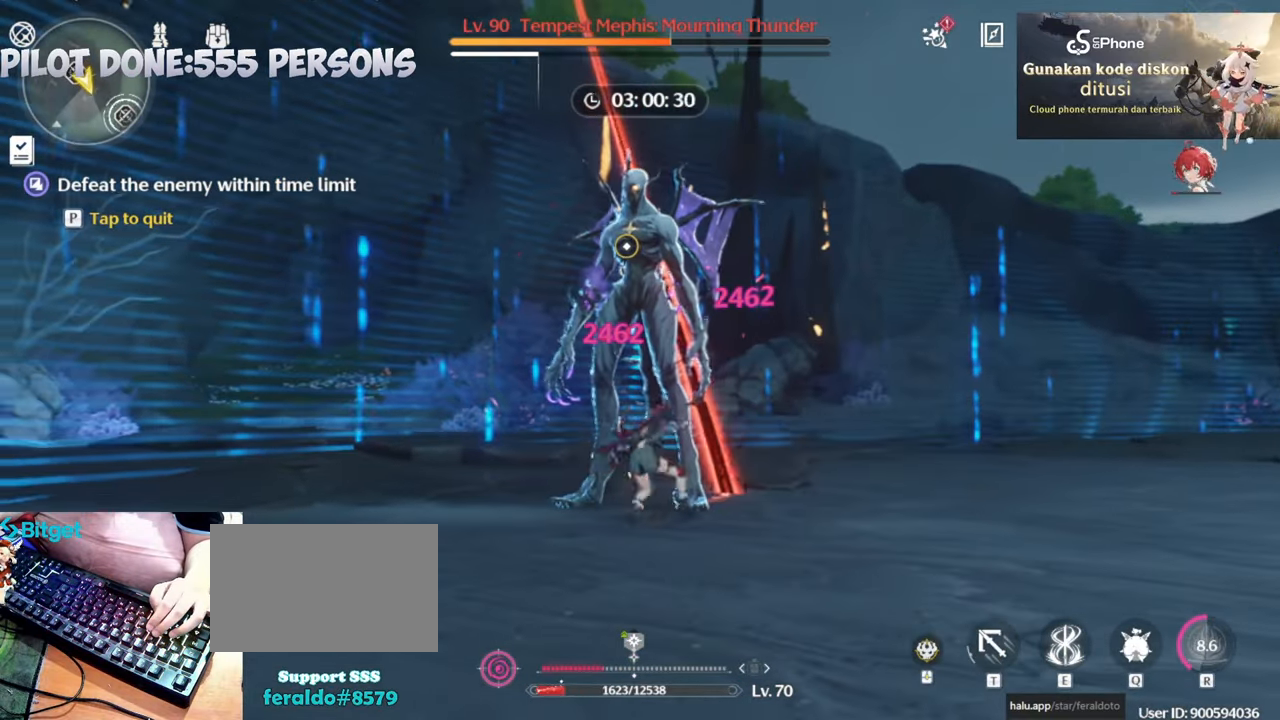
{"keys": [], "mouse": [], "events": [[83, "mouse_left", "up"], [267, "mouse_wheel", "down"], [400, "mouse_wheel", "up"]]}
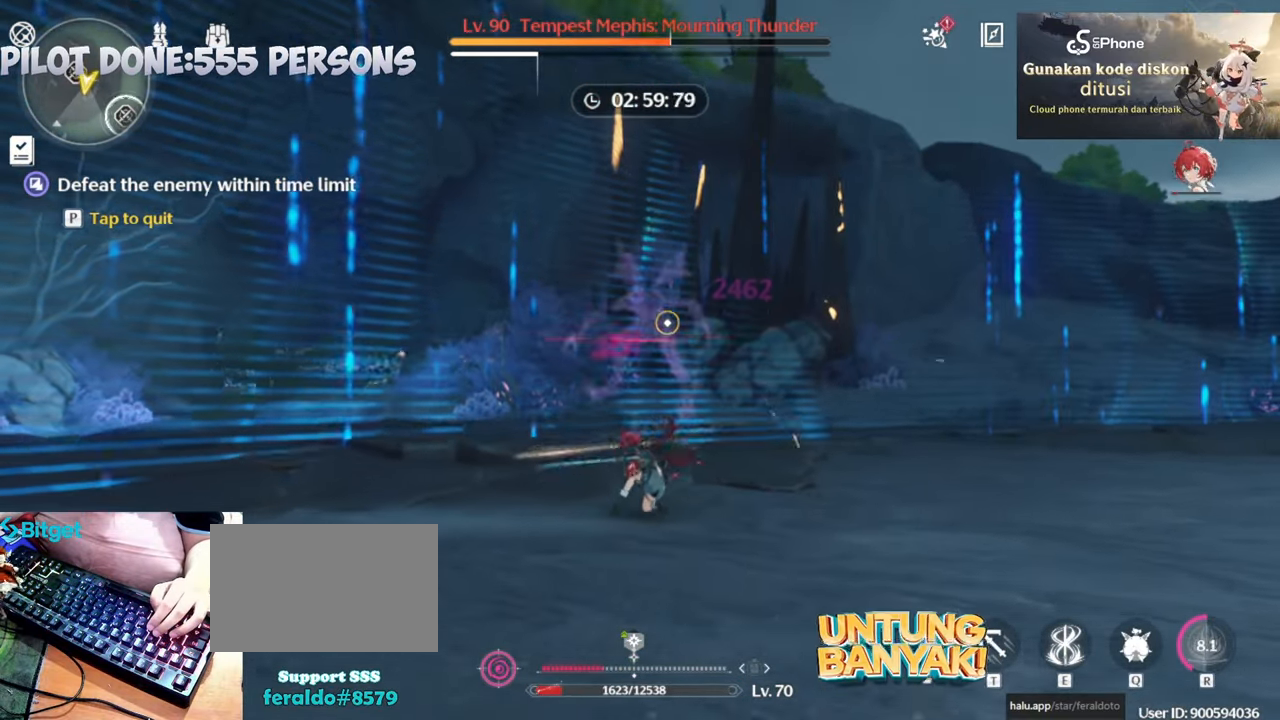
{"keys": [], "mouse": [], "events": []}
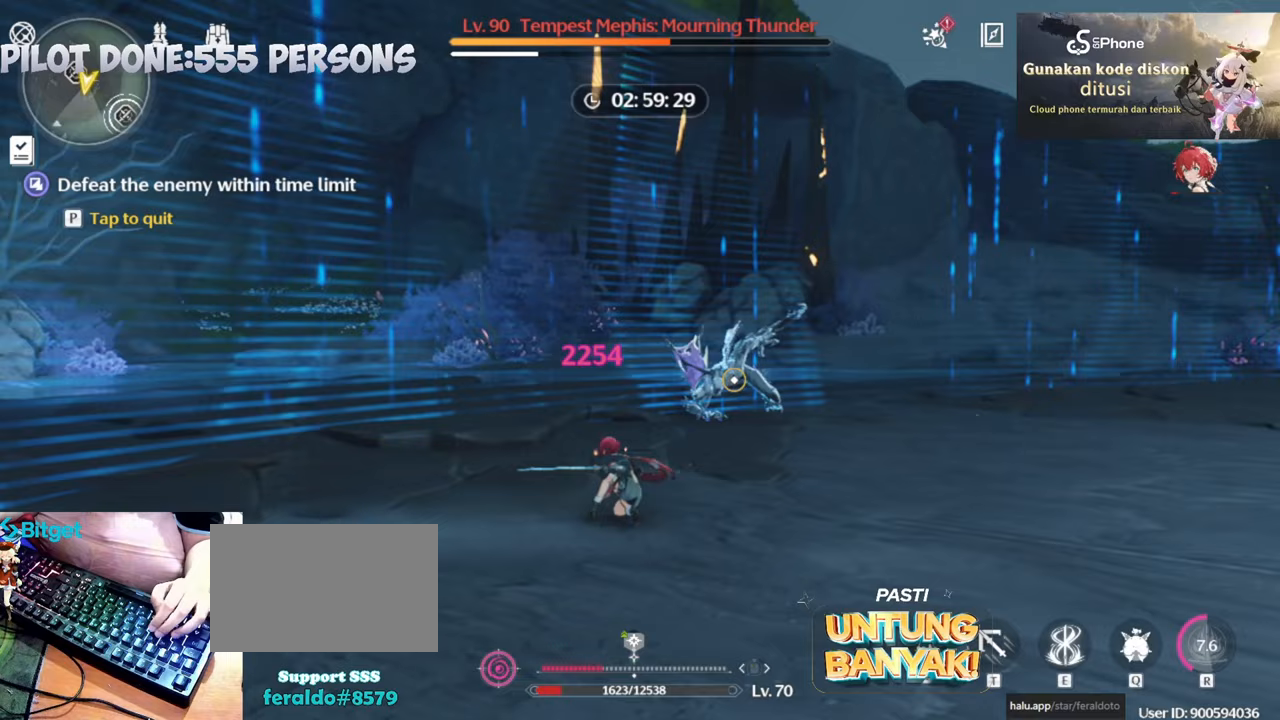
{"keys": [], "mouse": [], "events": []}
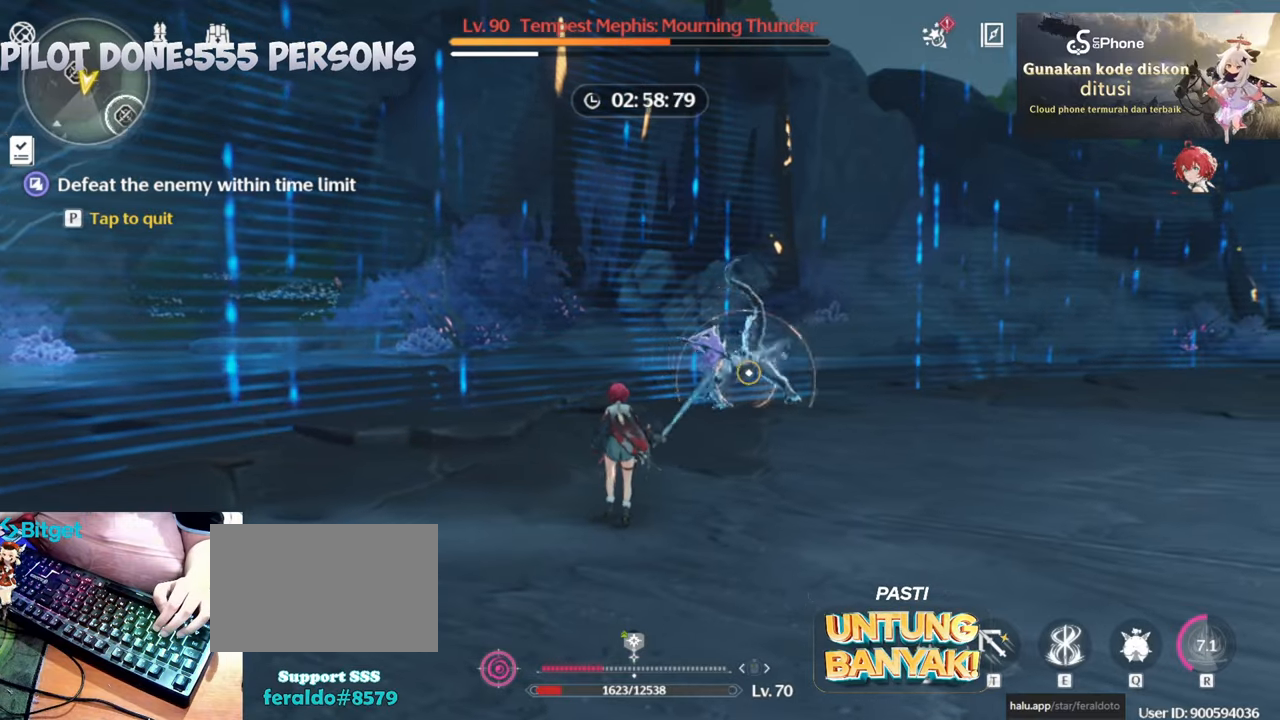
{"keys": [], "mouse": ["right"], "events": [[367, "mouse_right", "down"], [467, "mouse_right", "up"], [500, "mouse_right", "down"]]}
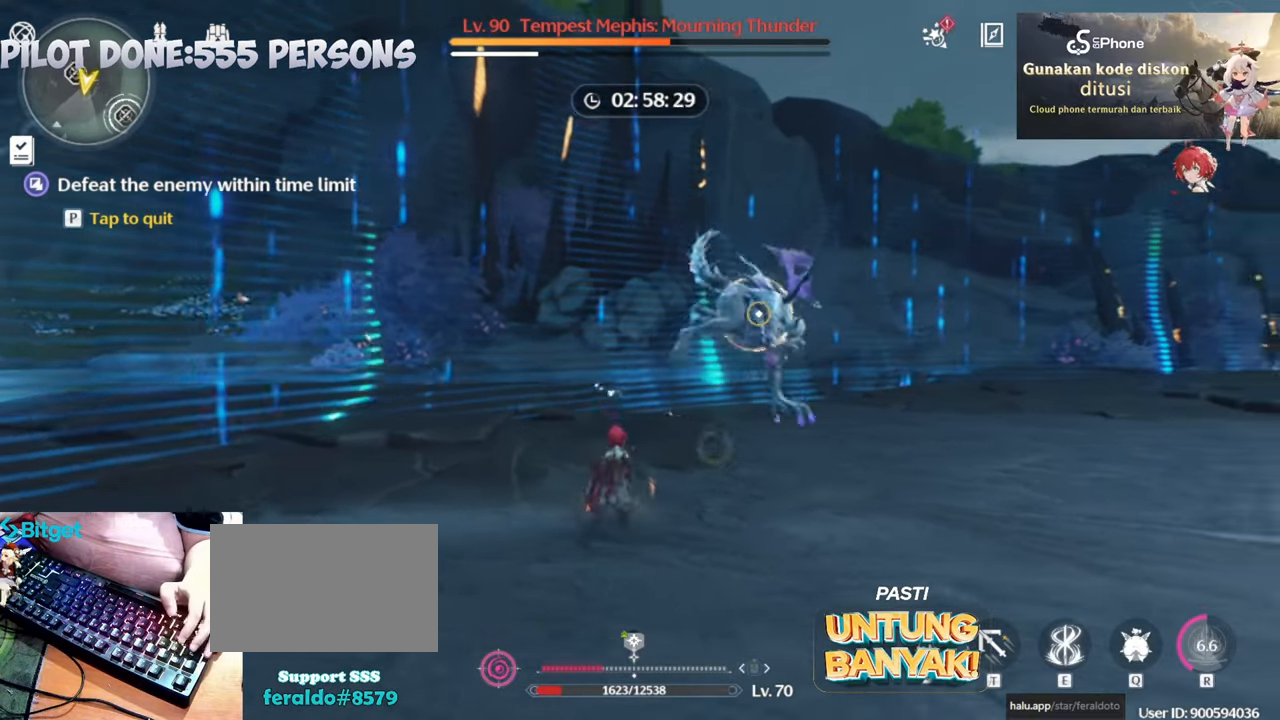
{"keys": [], "mouse": [], "events": [[150, "mouse_right", "up"], [200, "mouse_right", "down"], [283, "mouse_right", "up"]]}
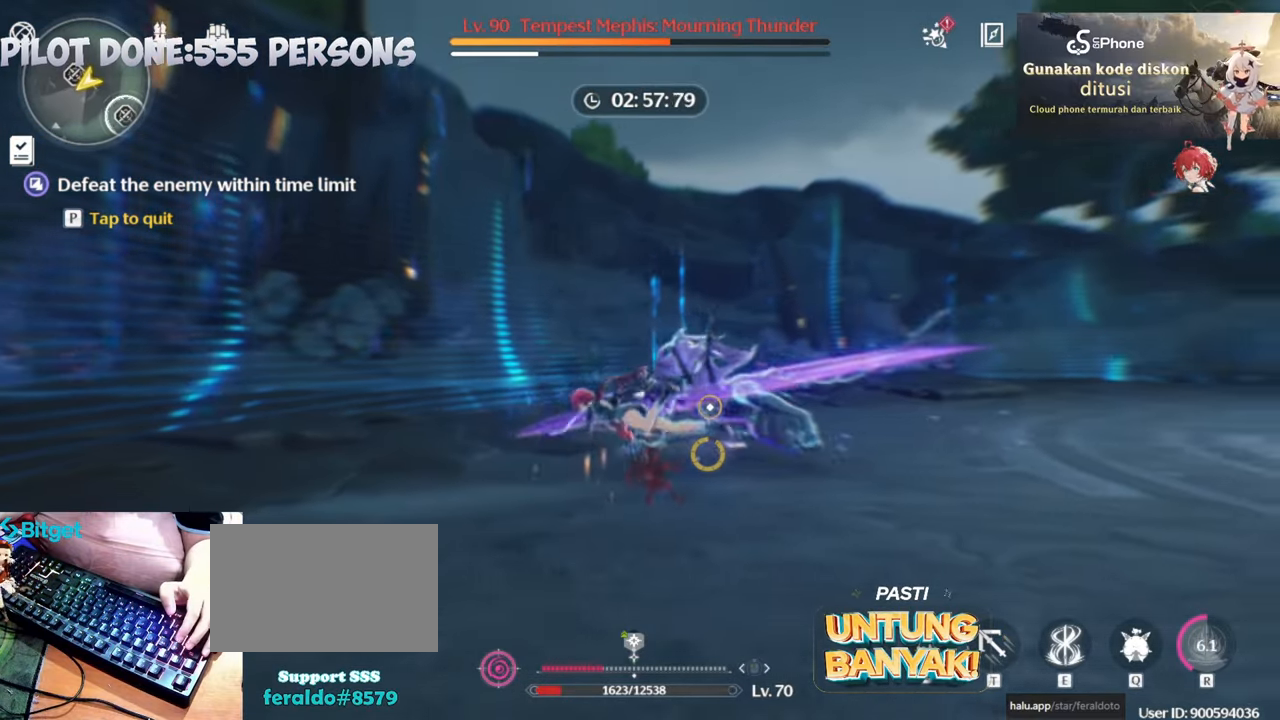
{"keys": [], "mouse": [], "events": [[117, "mouse_left", "down"], [250, "mouse_left", "up"], [350, "mouse_left", "down"], [400, "mouse_left", "up"]]}
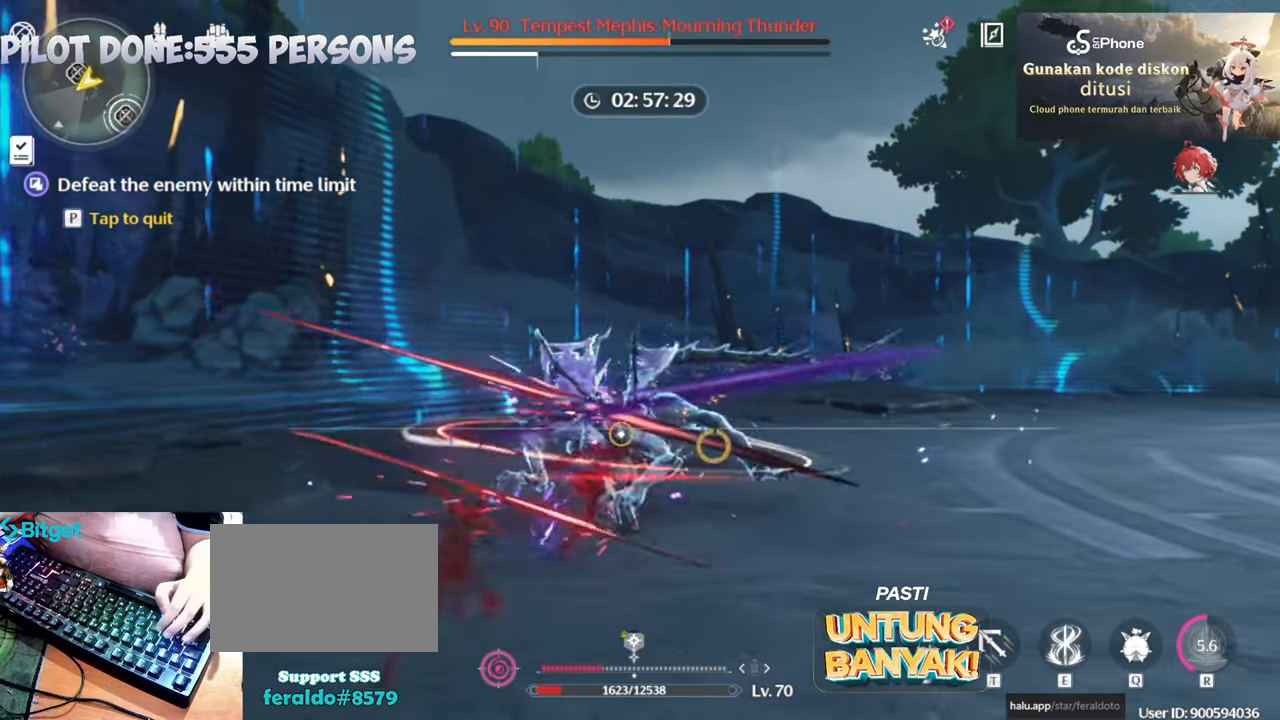
{"keys": [], "mouse": [], "events": [[83, "mouse_wheel", "down"], [217, "mouse_wheel", "up"]]}
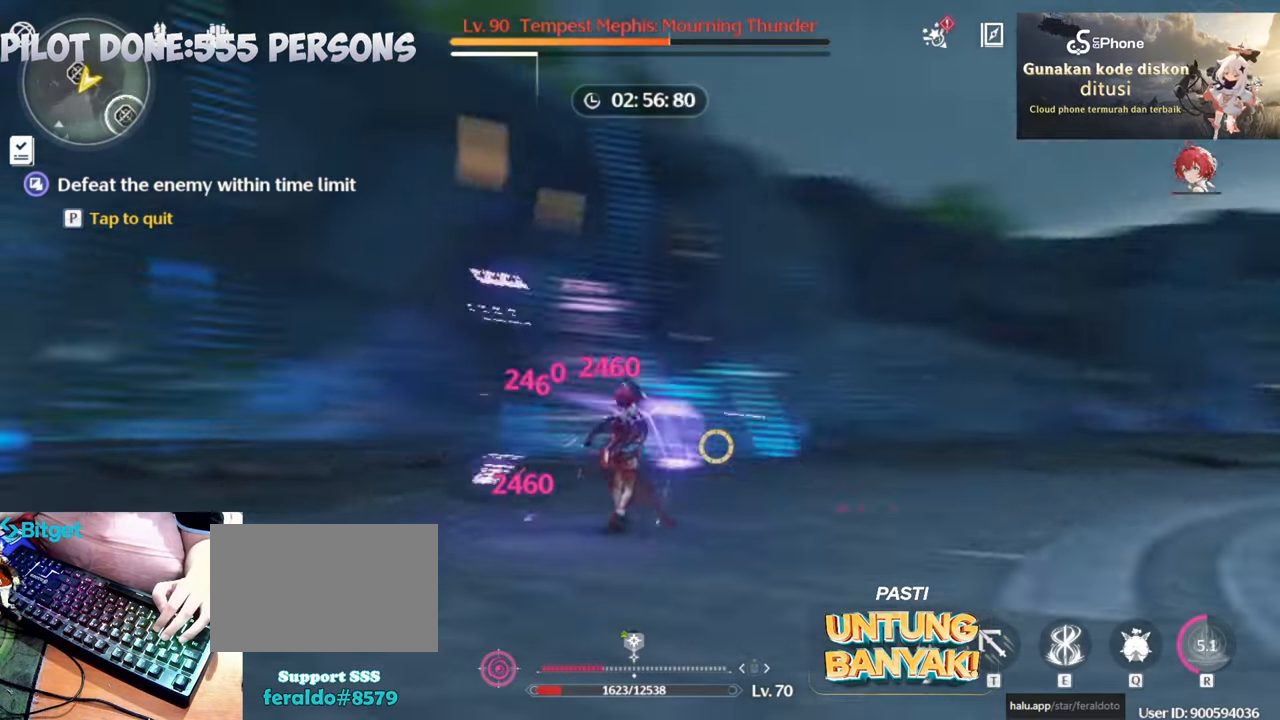
{"keys": ["w"], "mouse": [], "events": [[17, "d", "down"], [233, "d", "up"], [483, "w", "down"]]}
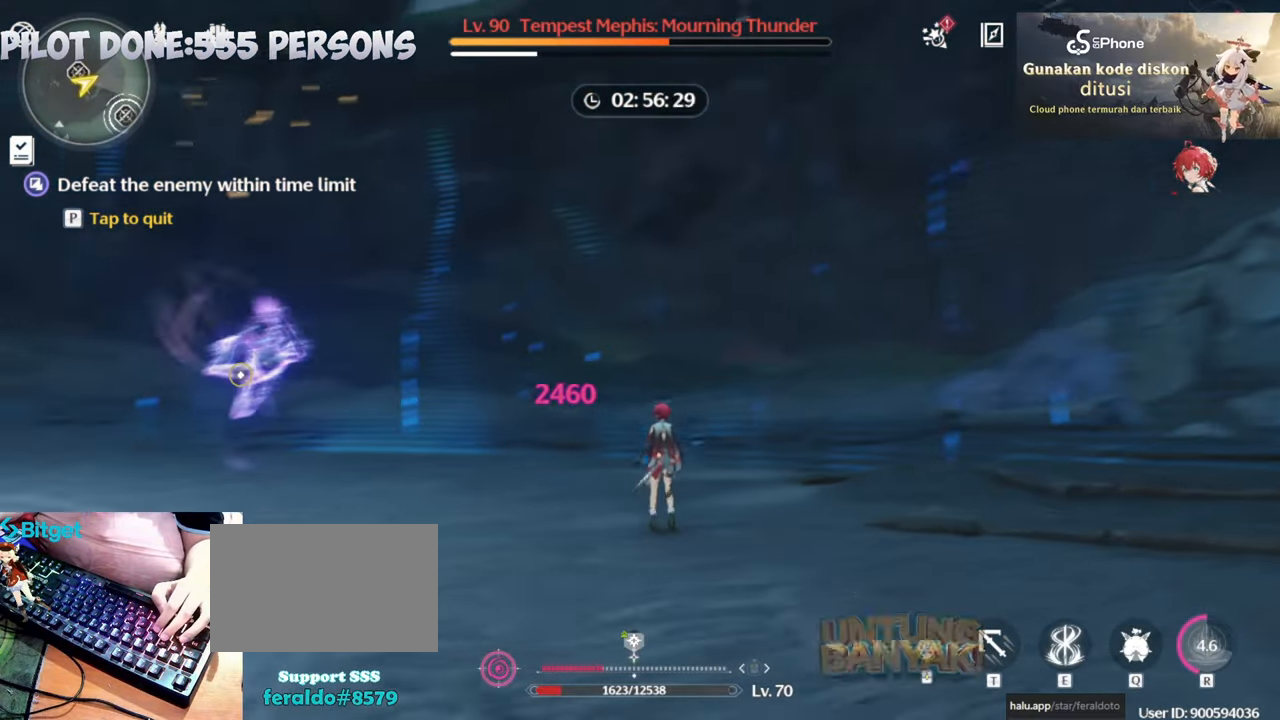
{"keys": [], "mouse": [], "events": [[350, "w", "up"]]}
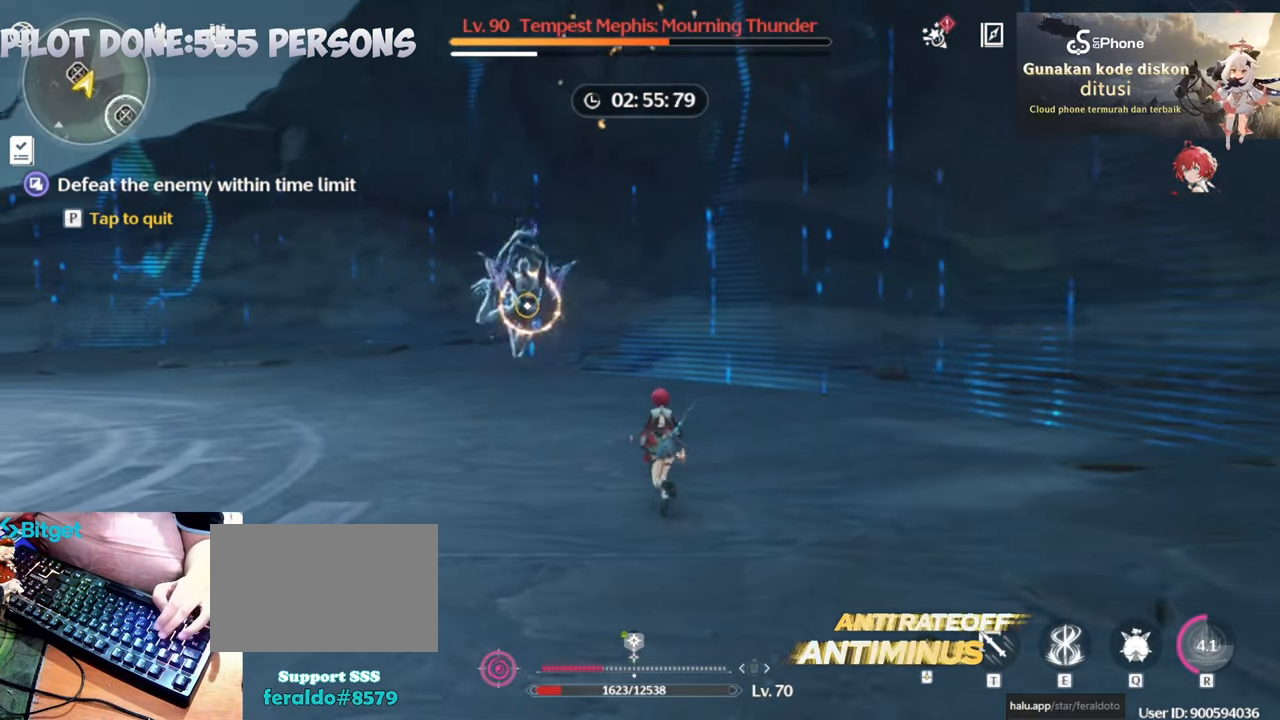
{"keys": [], "mouse": [], "events": [[33, "mouse_left", "down"], [133, "mouse_left", "up"], [217, "mouse_left", "down"], [317, "mouse_left", "up"], [367, "mouse_left", "down"], [450, "mouse_left", "up"]]}
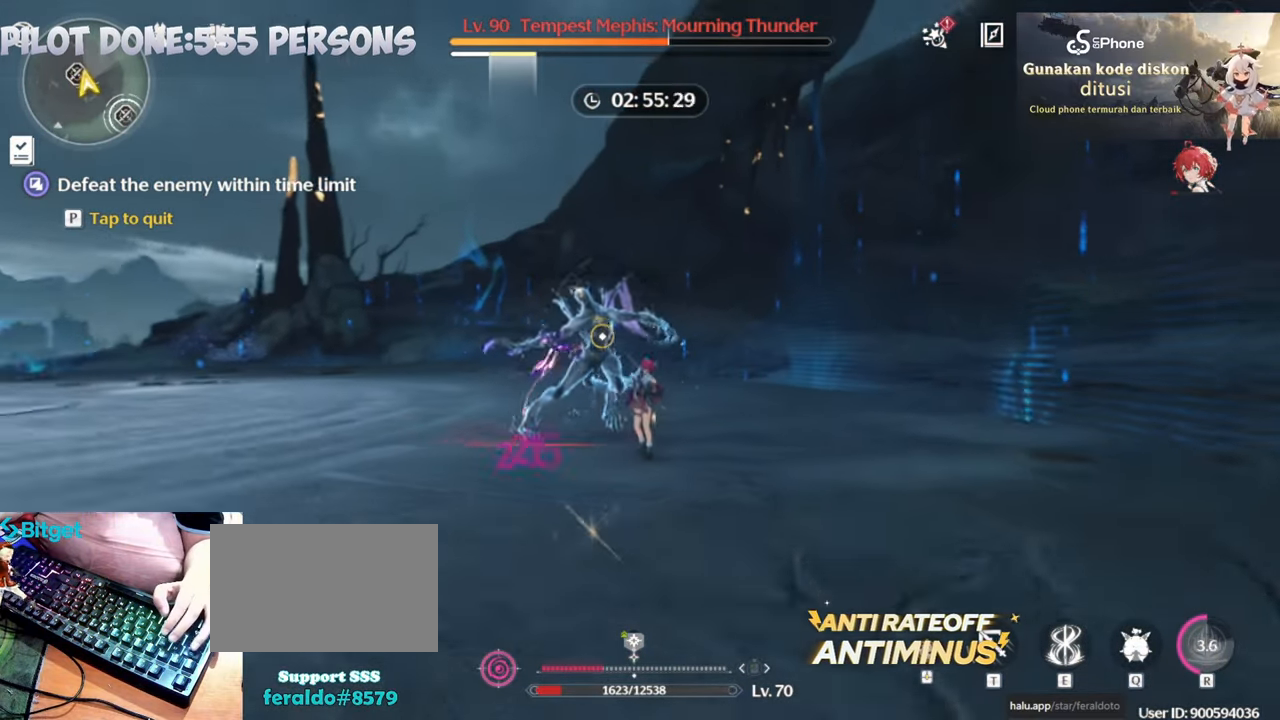
{"keys": [], "mouse": ["left"], "events": [[50, "mouse_left", "down"], [133, "mouse_left", "up"], [183, "mouse_left", "down"], [333, "mouse_left", "up"], [383, "mouse_left", "down"]]}
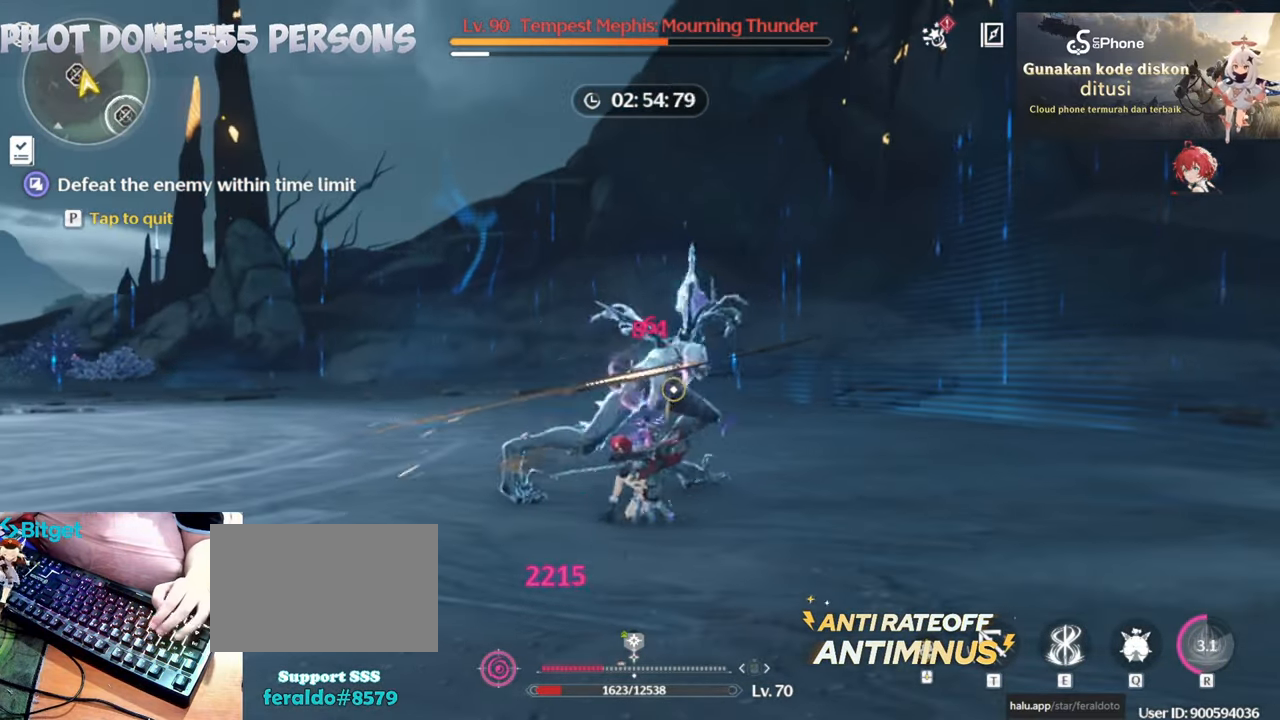
{"keys": [], "mouse": [], "events": [[33, "mouse_left", "up"], [67, "mouse_left", "down"], [150, "mouse_left", "up"], [350, "e", "down"], [400, "e", "up"]]}
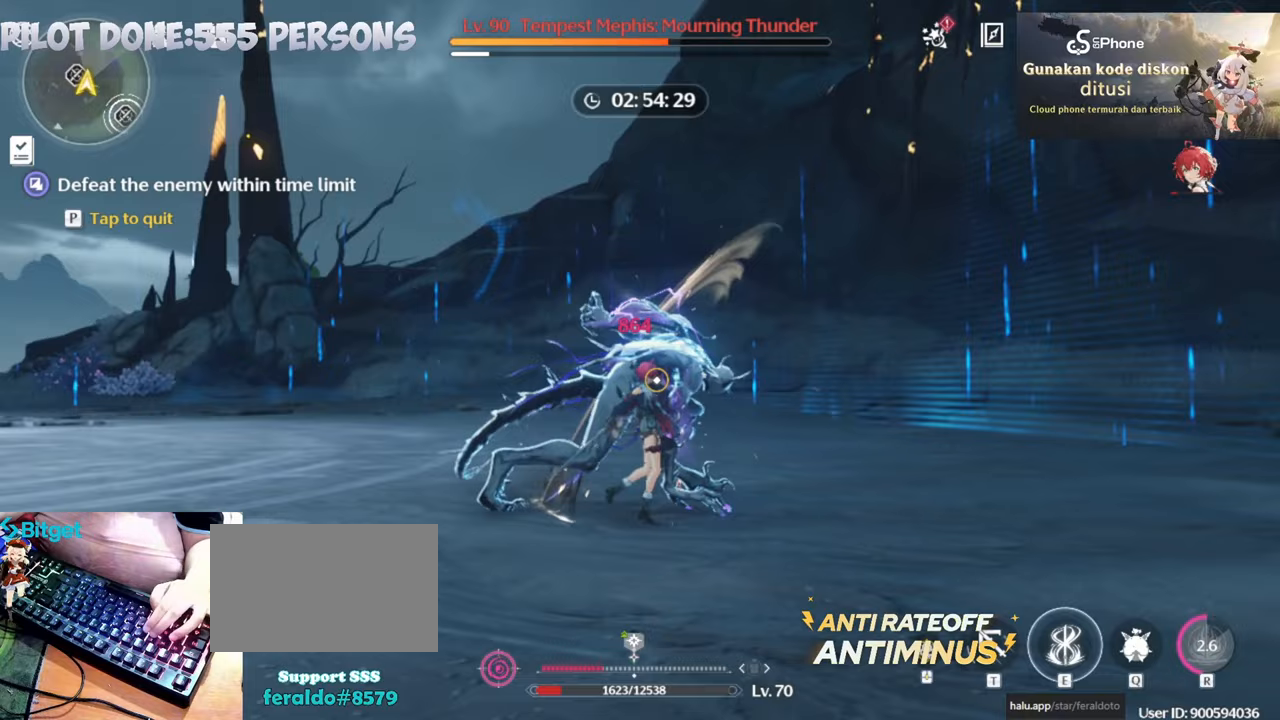
{"keys": ["e"], "mouse": [], "events": [[33, "e", "down"], [83, "e", "up"], [183, "e", "down"], [267, "e", "up"], [367, "e", "down"], [400, "e", "up"], [500, "e", "down"]]}
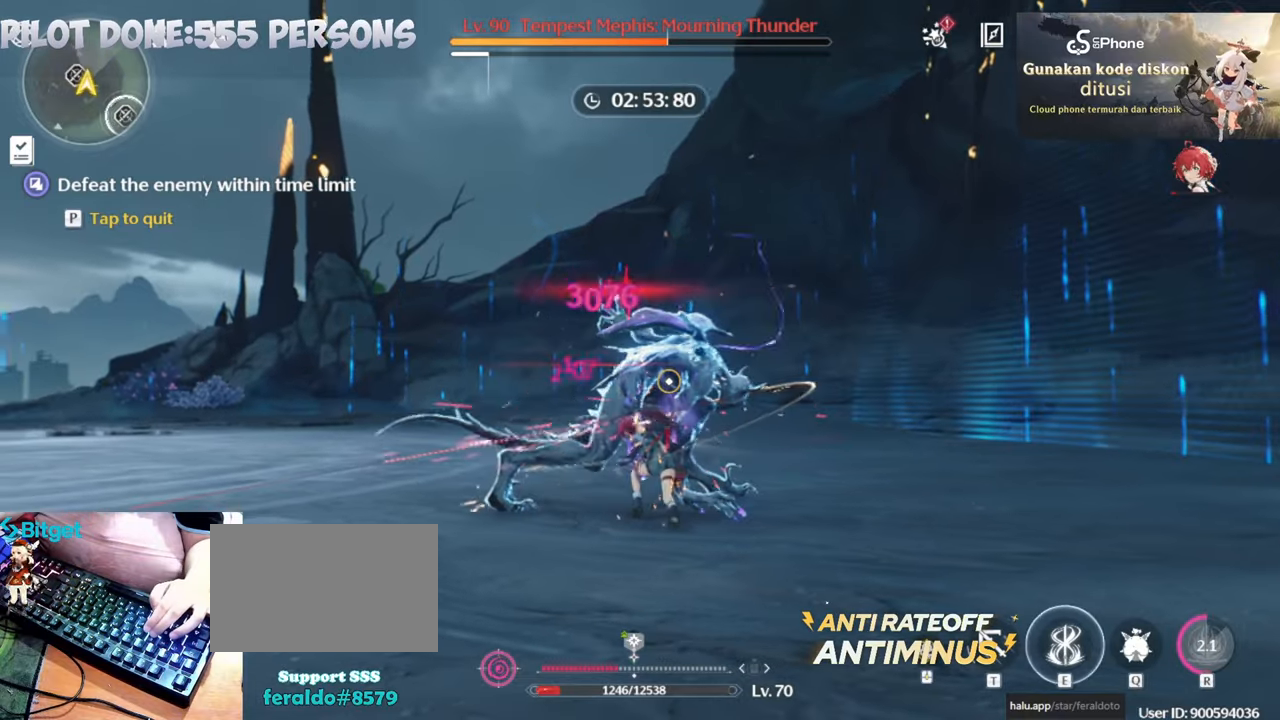
{"keys": ["e"], "mouse": [], "events": [[50, "e", "up"], [183, "e", "down"], [233, "e", "up"], [333, "e", "down"], [383, "e", "up"], [467, "e", "down"]]}
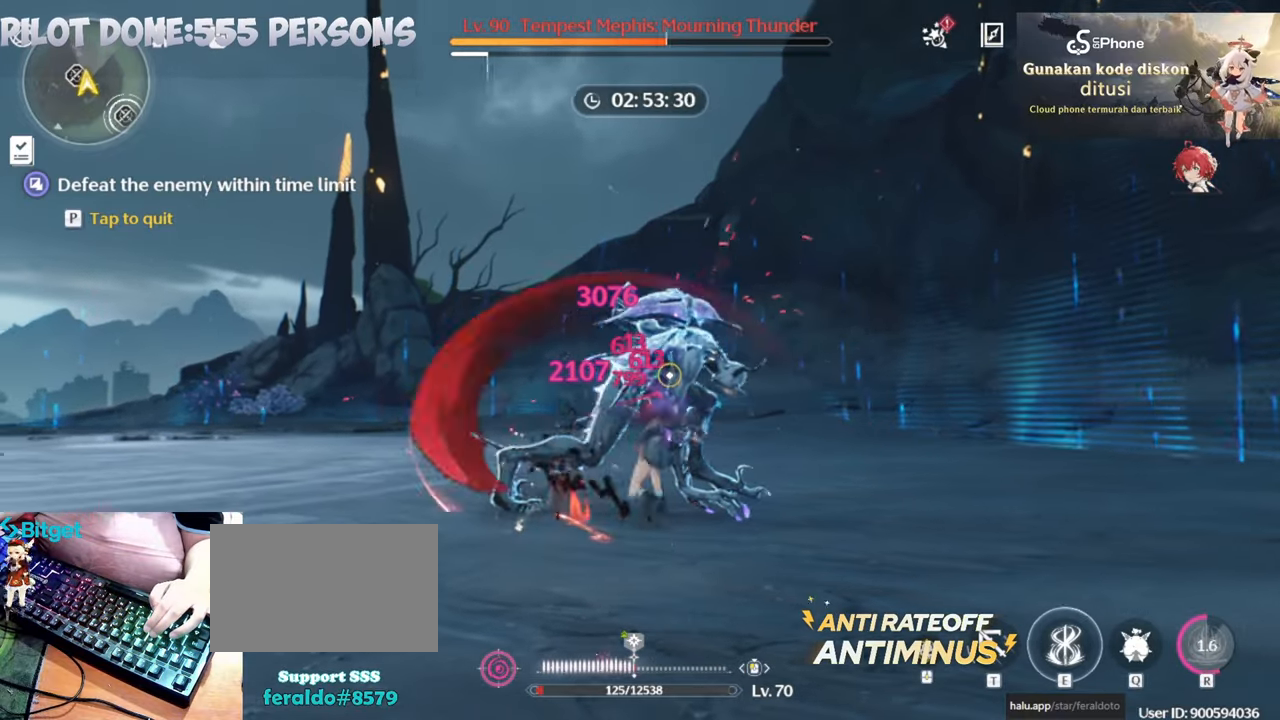
{"keys": [], "mouse": [], "events": [[67, "e", "up"], [150, "e", "down"], [250, "e", "up"]]}